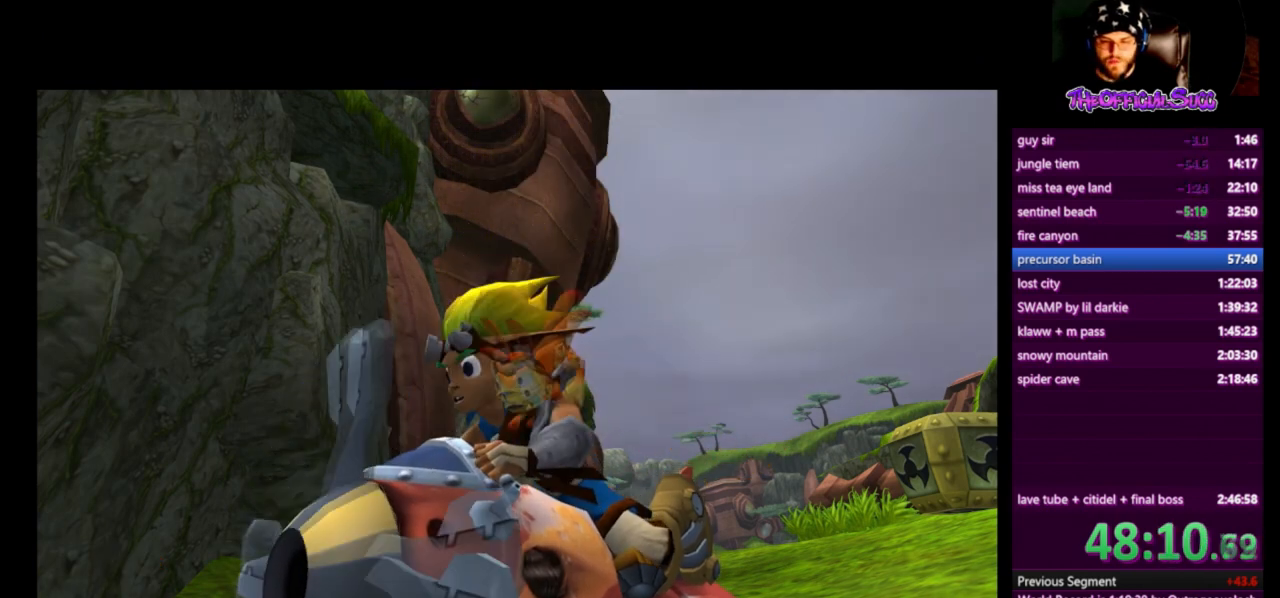
Gameplay with a controller (PlayStation layout); each line is a JSON object with the inputs held at the frame after it. "events" lists button and stick changes between this image and that frame as [ms after this image, input, new state], when the widget could be followed in between.
{"buttons": ["CROSS"], "left_stick": "left", "right_stick": "center", "events": [[459, "CROSS", "down"], [501, "left_stick", "left"]]}
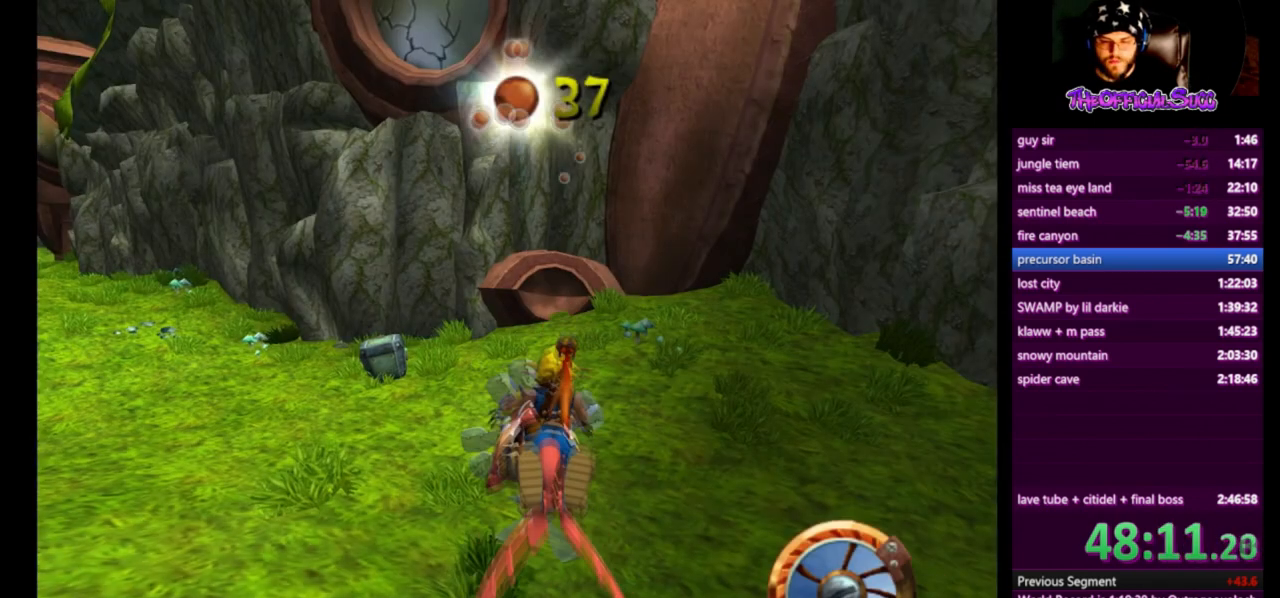
{"buttons": ["CROSS"], "left_stick": "center", "right_stick": "center", "events": [[292, "left_stick", "center"]]}
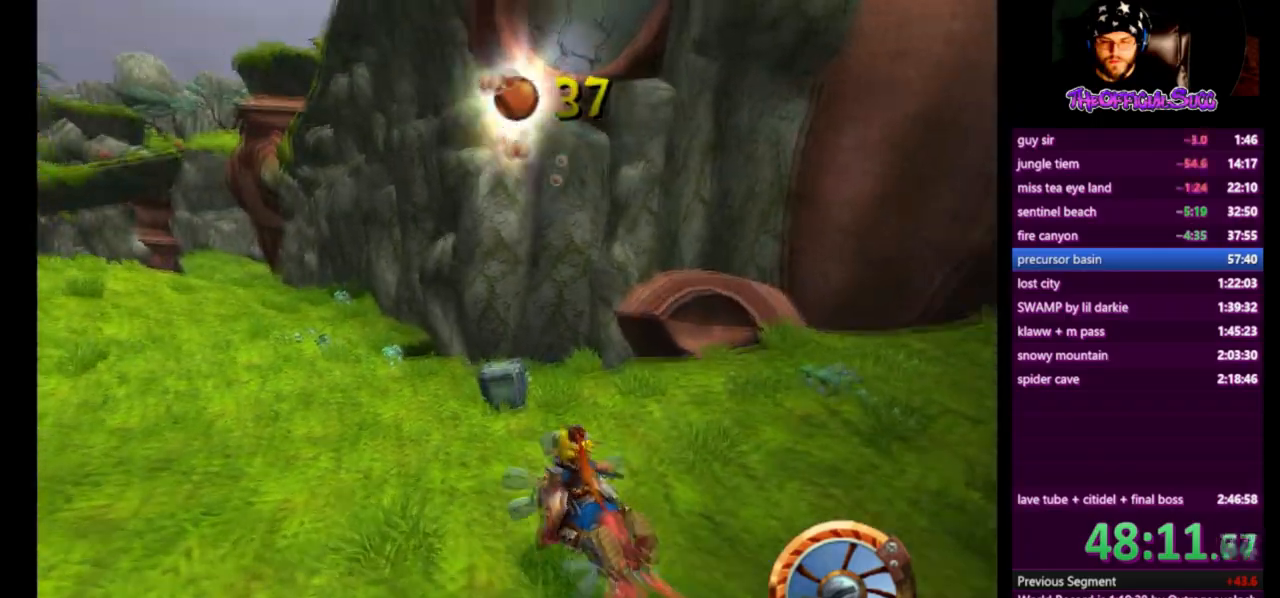
{"buttons": ["CROSS"], "left_stick": "right", "right_stick": "center", "events": [[167, "left_stick", "right"]]}
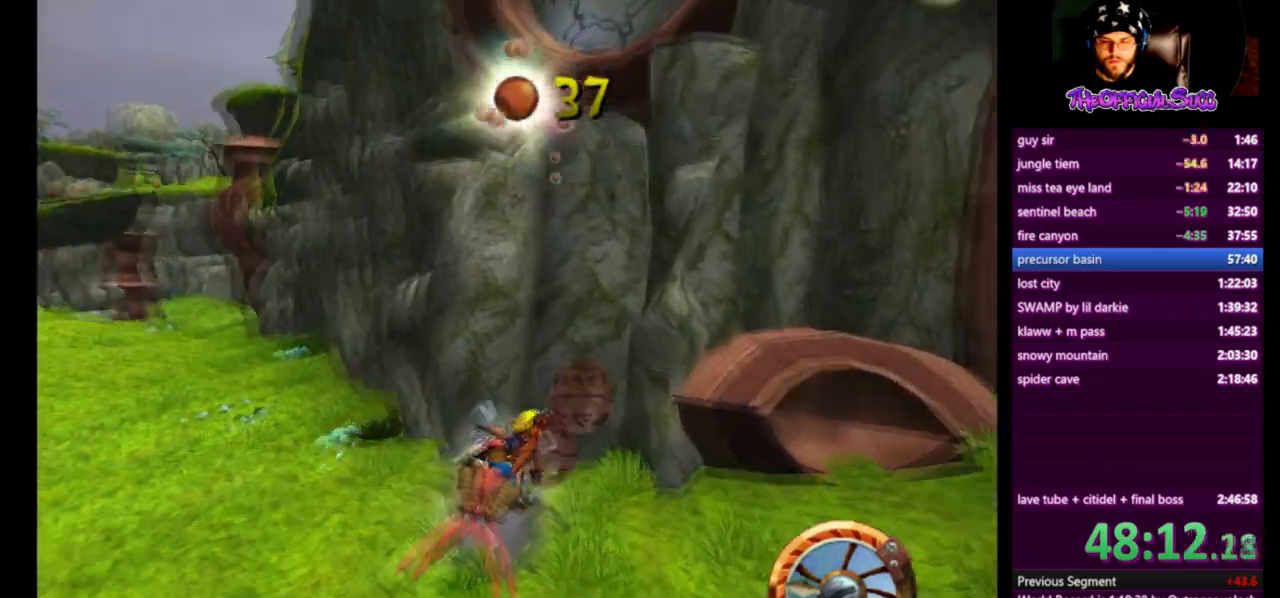
{"buttons": ["CROSS"], "left_stick": "right", "right_stick": "center", "events": []}
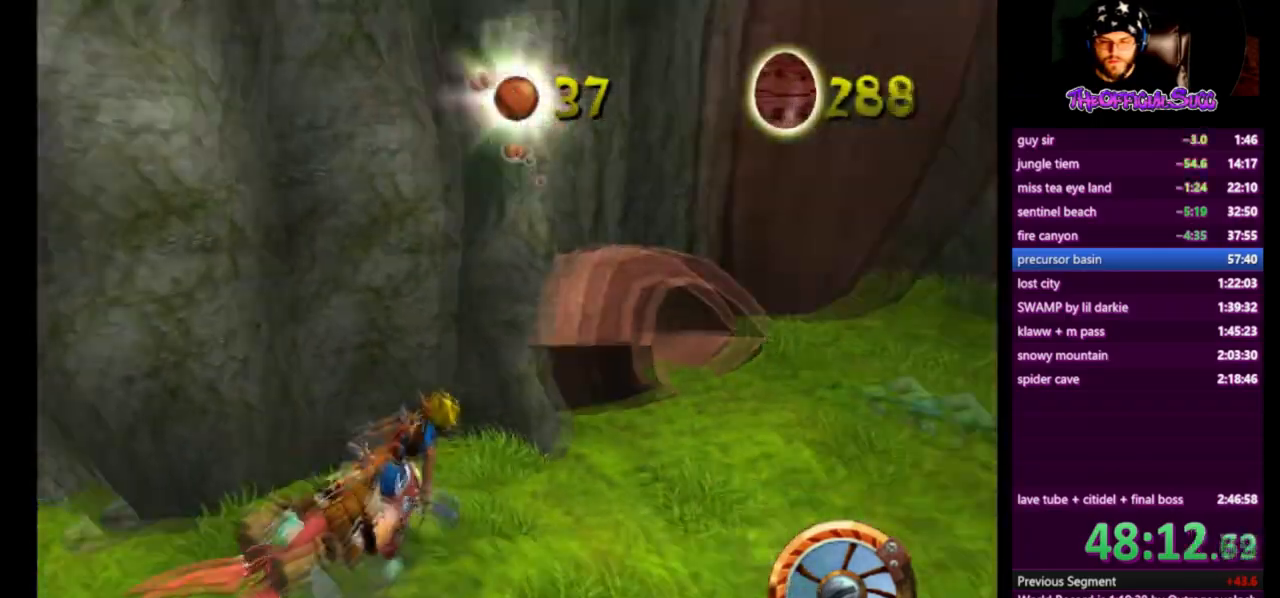
{"buttons": [], "left_stick": "right", "right_stick": "center", "events": [[417, "CROSS", "up"]]}
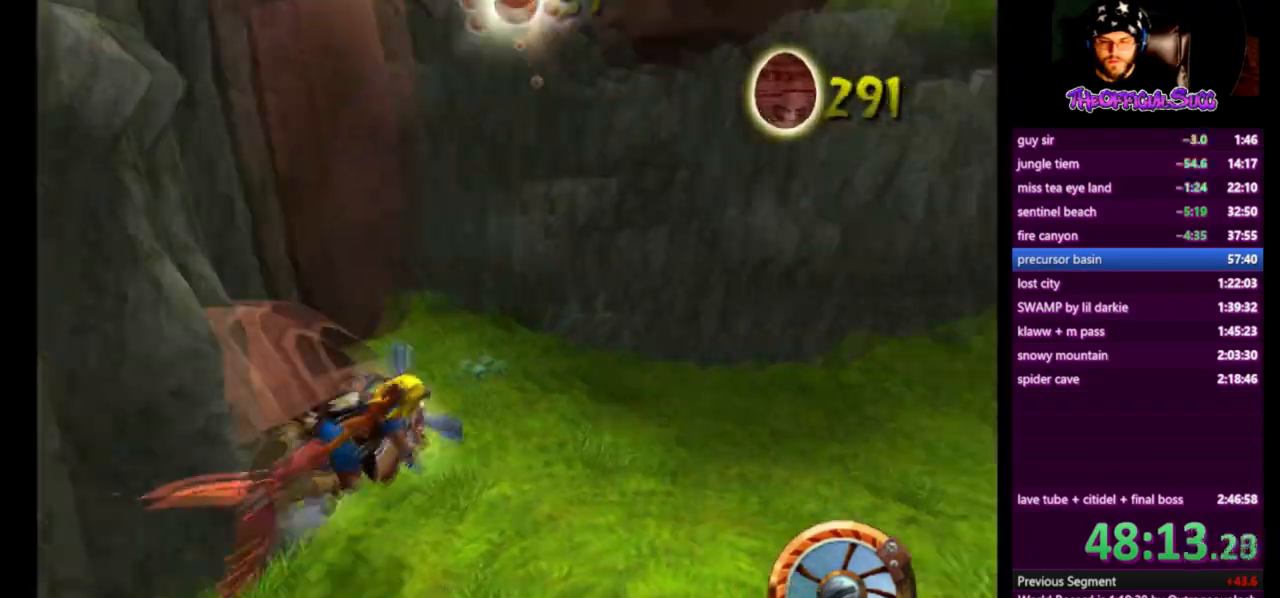
{"buttons": ["CROSS"], "left_stick": "center", "right_stick": "center", "events": [[417, "CROSS", "down"], [500, "left_stick", "center"]]}
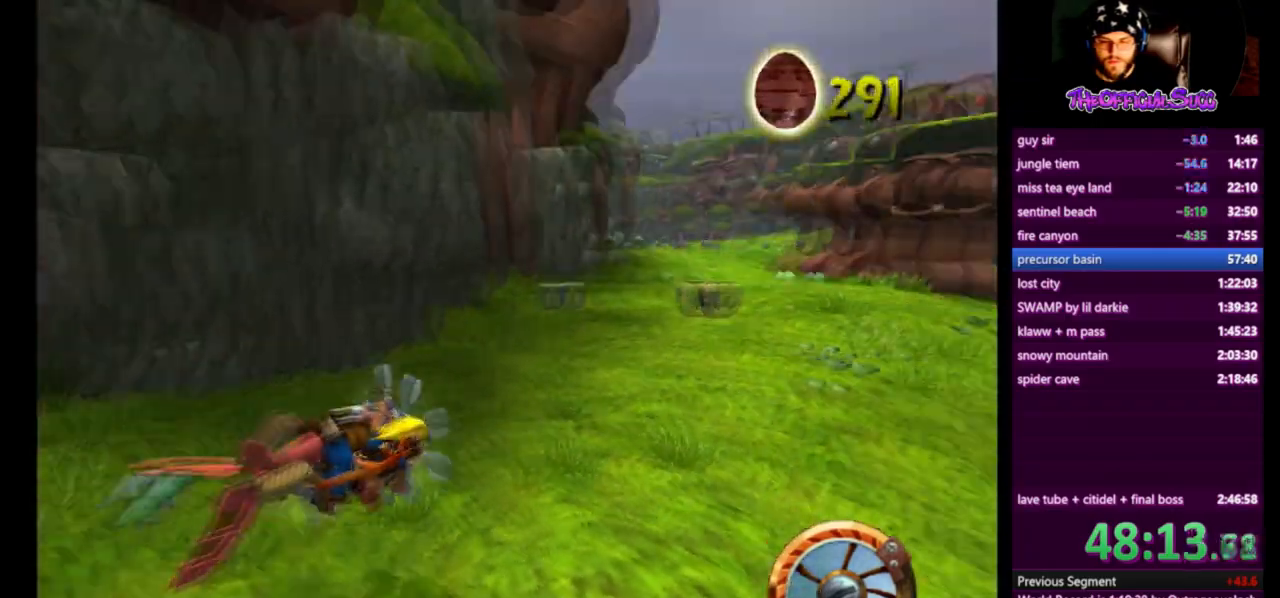
{"buttons": ["CROSS"], "left_stick": "left", "right_stick": "center", "events": [[84, "left_stick", "left"]]}
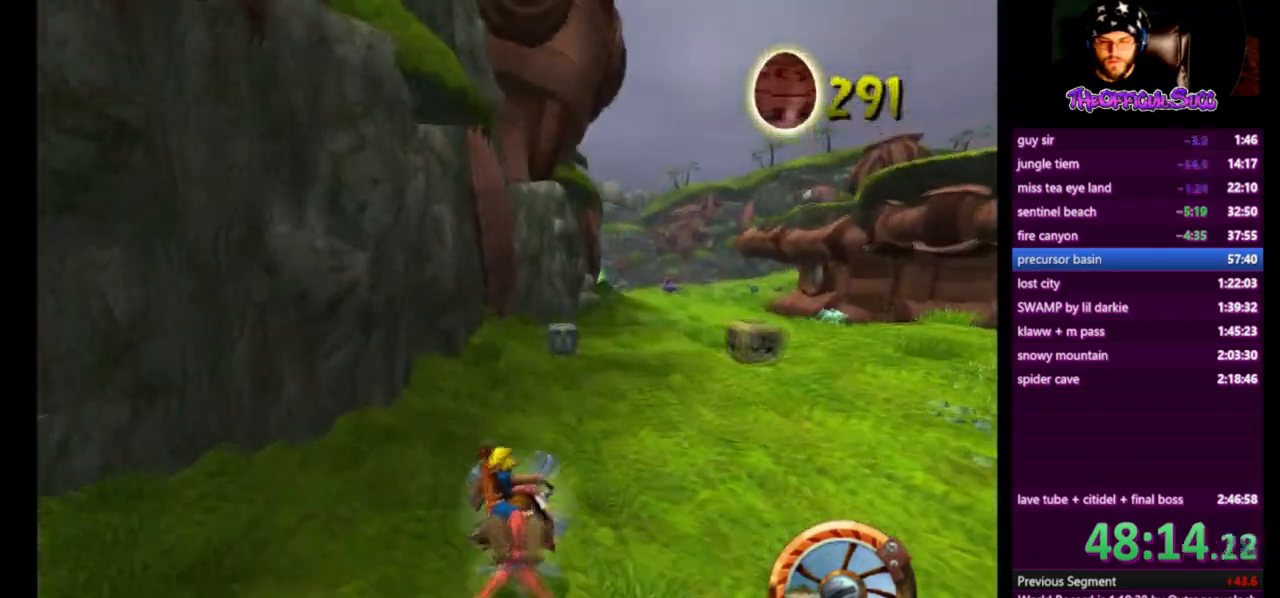
{"buttons": ["CROSS"], "left_stick": "right", "right_stick": "center", "events": [[292, "left_stick", "right"]]}
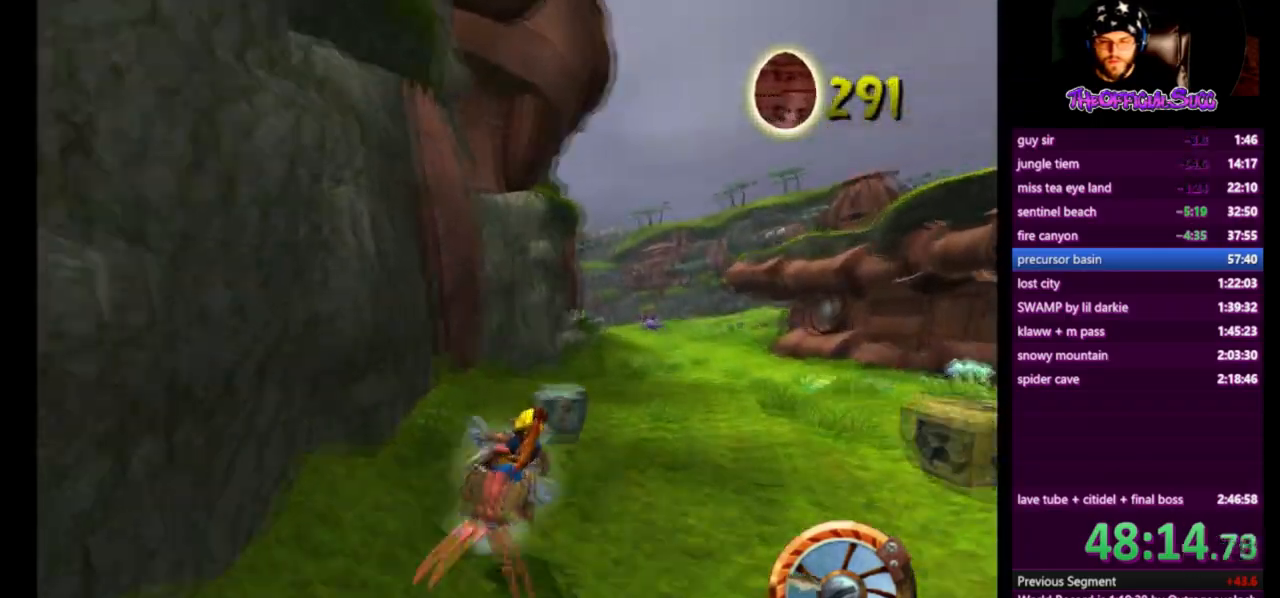
{"buttons": ["CROSS"], "left_stick": "center", "right_stick": "center", "events": [[125, "left_stick", "center"]]}
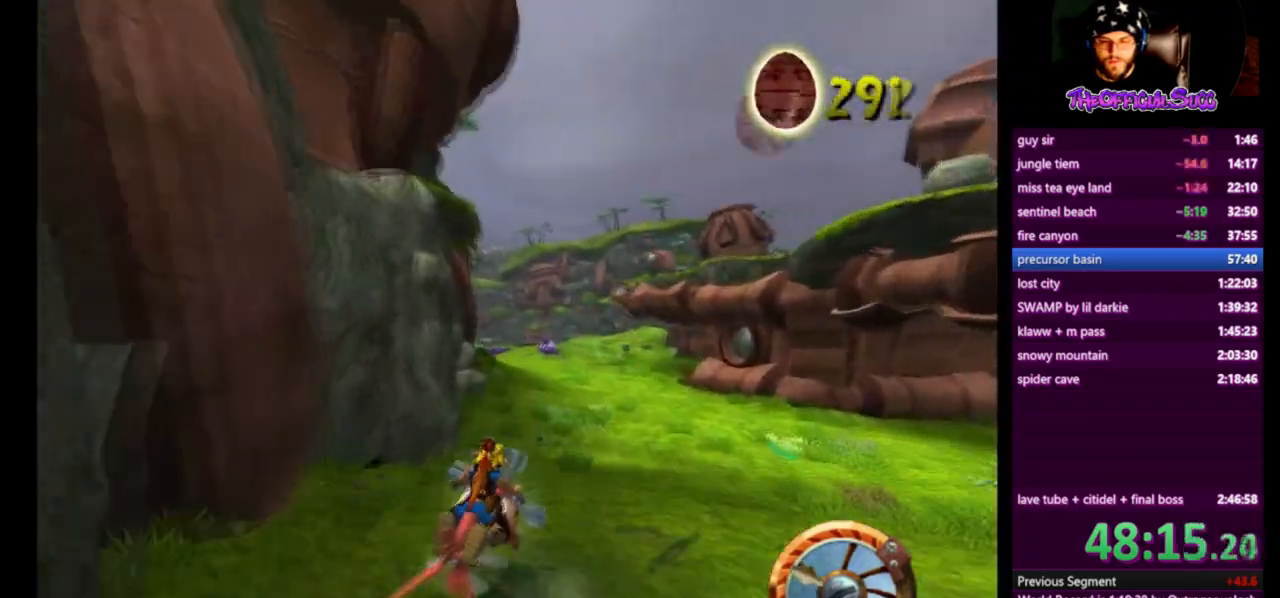
{"buttons": ["CROSS"], "left_stick": "left", "right_stick": "center", "events": [[500, "left_stick", "left"]]}
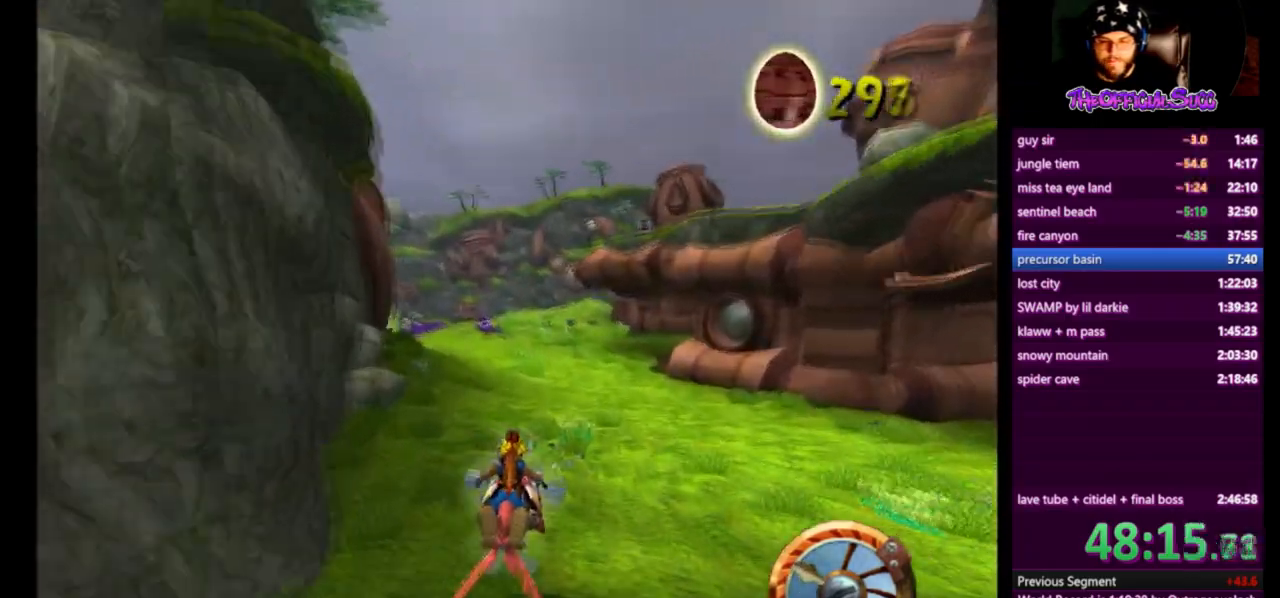
{"buttons": ["CROSS"], "left_stick": "left", "right_stick": "center", "events": []}
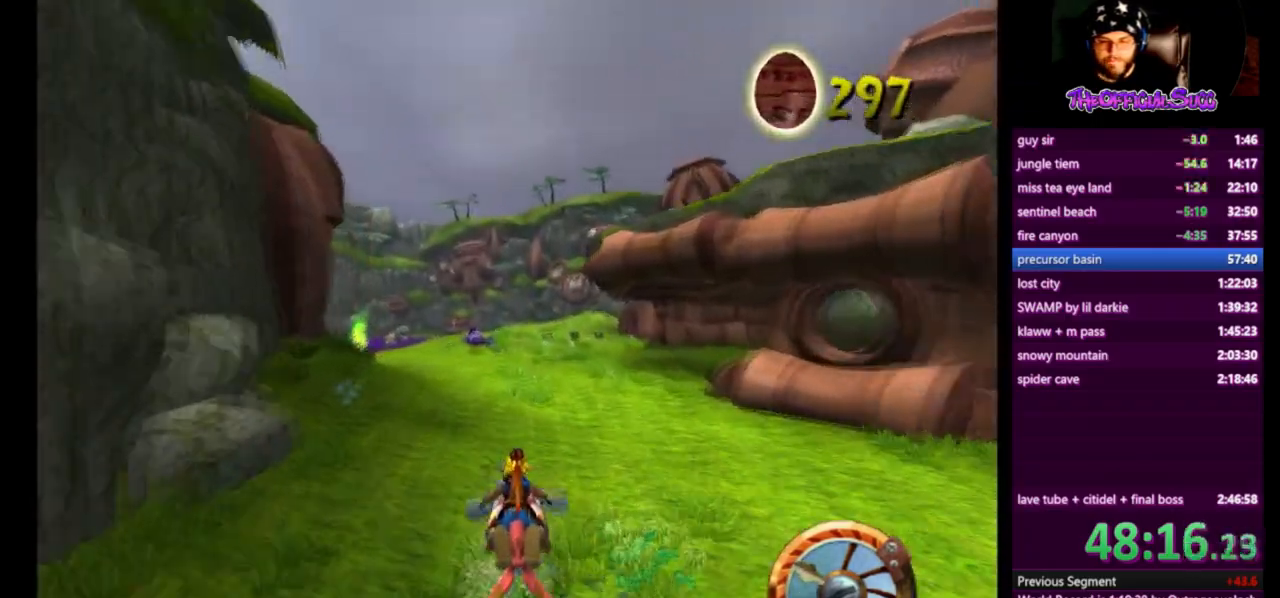
{"buttons": ["CROSS"], "left_stick": "left", "right_stick": "center", "events": [[208, "left_stick", "center"], [333, "left_stick", "left"]]}
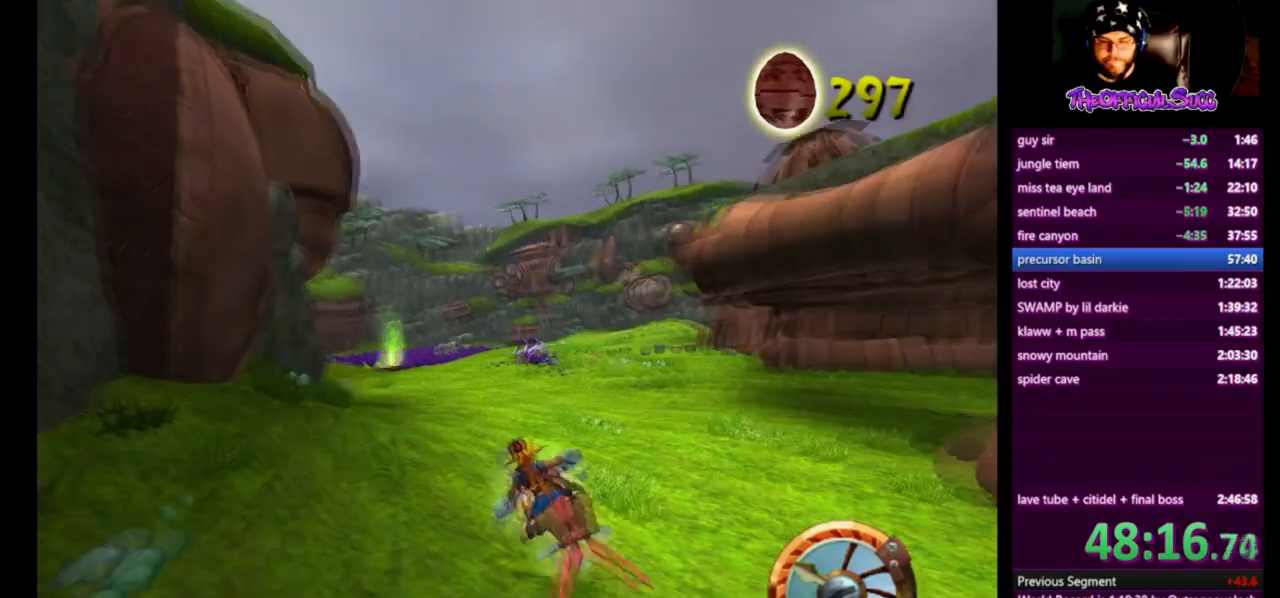
{"buttons": ["CROSS"], "left_stick": "center", "right_stick": "center", "events": [[125, "left_stick", "center"]]}
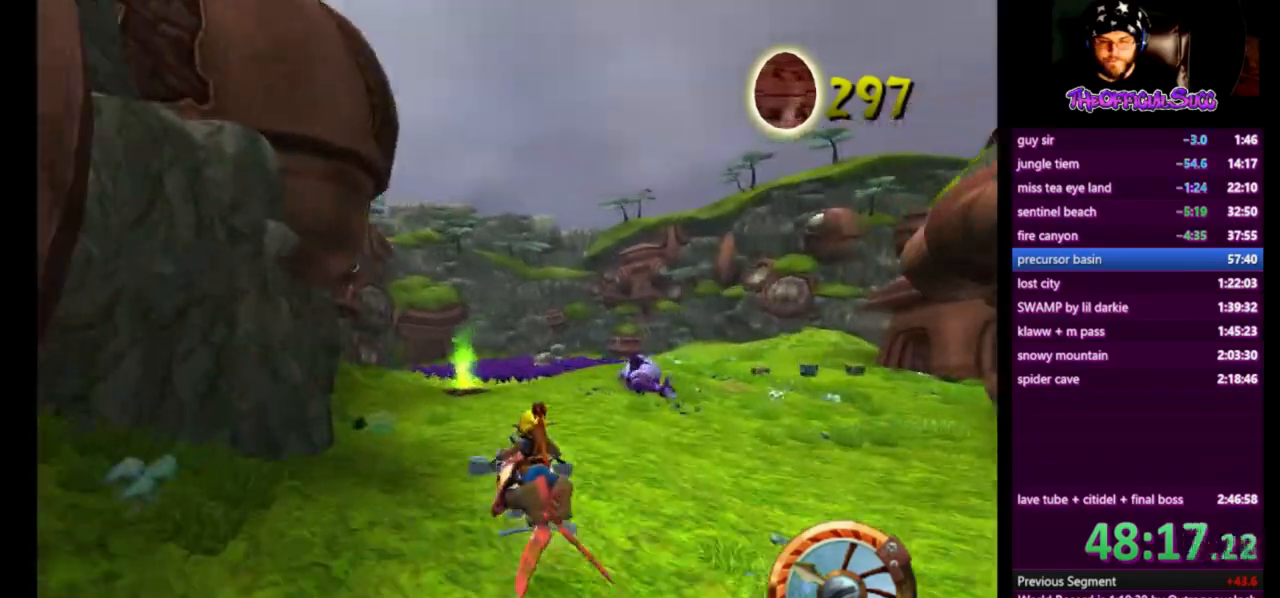
{"buttons": ["CROSS"], "left_stick": "center", "right_stick": "center", "events": []}
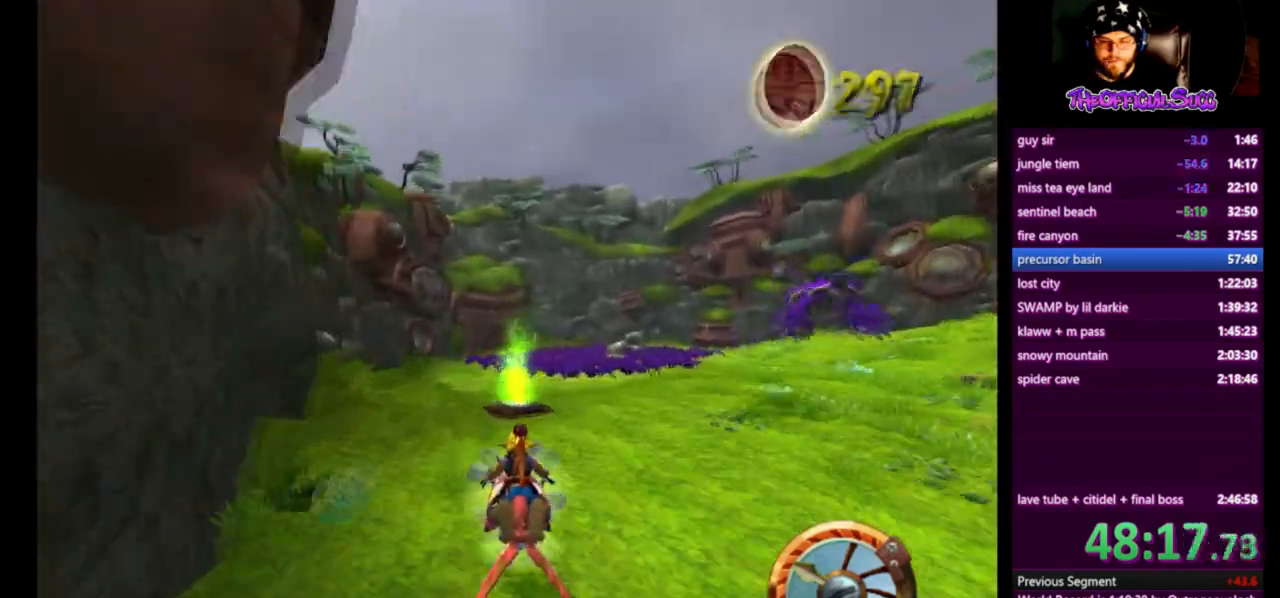
{"buttons": ["CROSS"], "left_stick": "center", "right_stick": "center", "events": []}
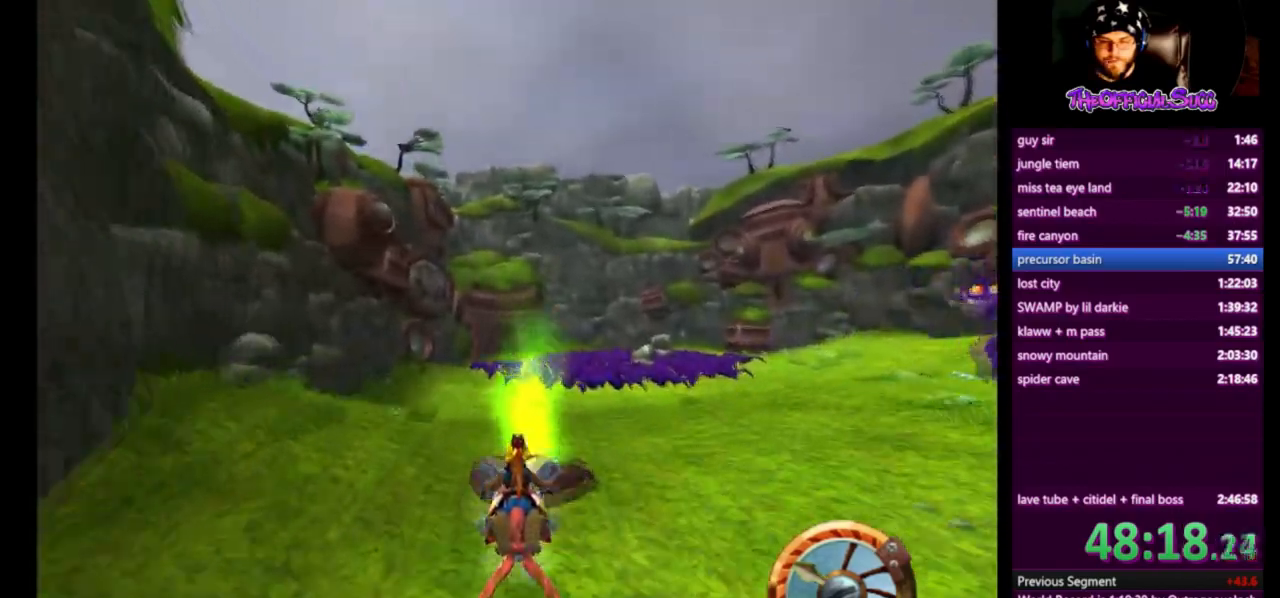
{"buttons": ["CROSS"], "left_stick": "center", "right_stick": "center", "events": []}
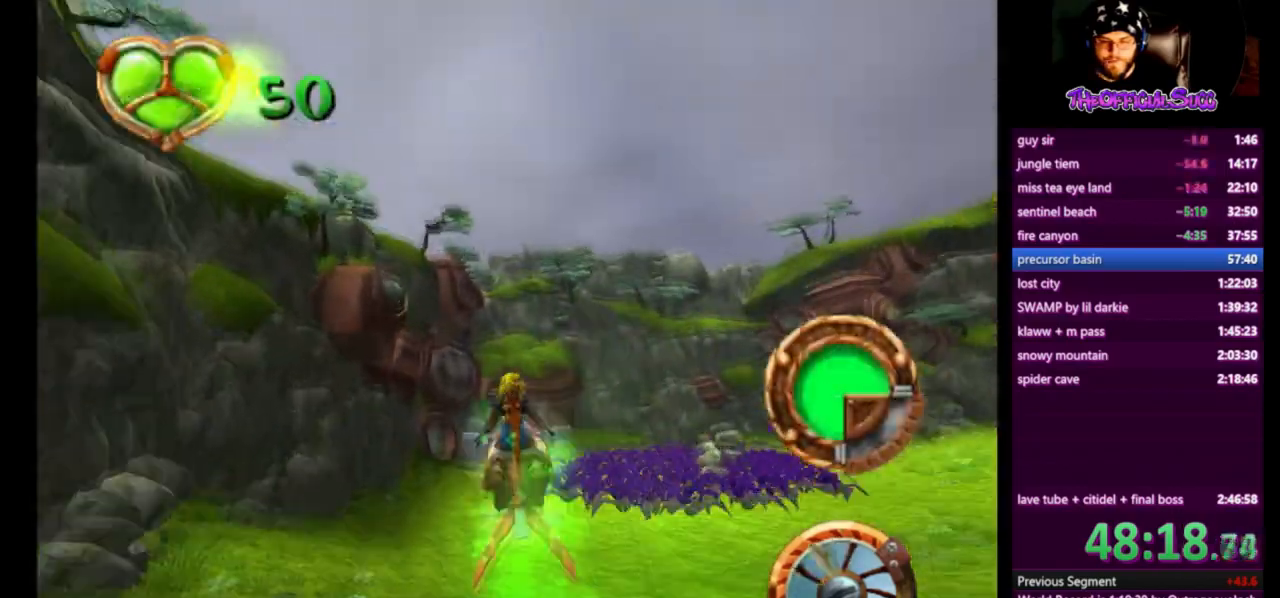
{"buttons": ["CROSS"], "left_stick": "center", "right_stick": "center", "events": []}
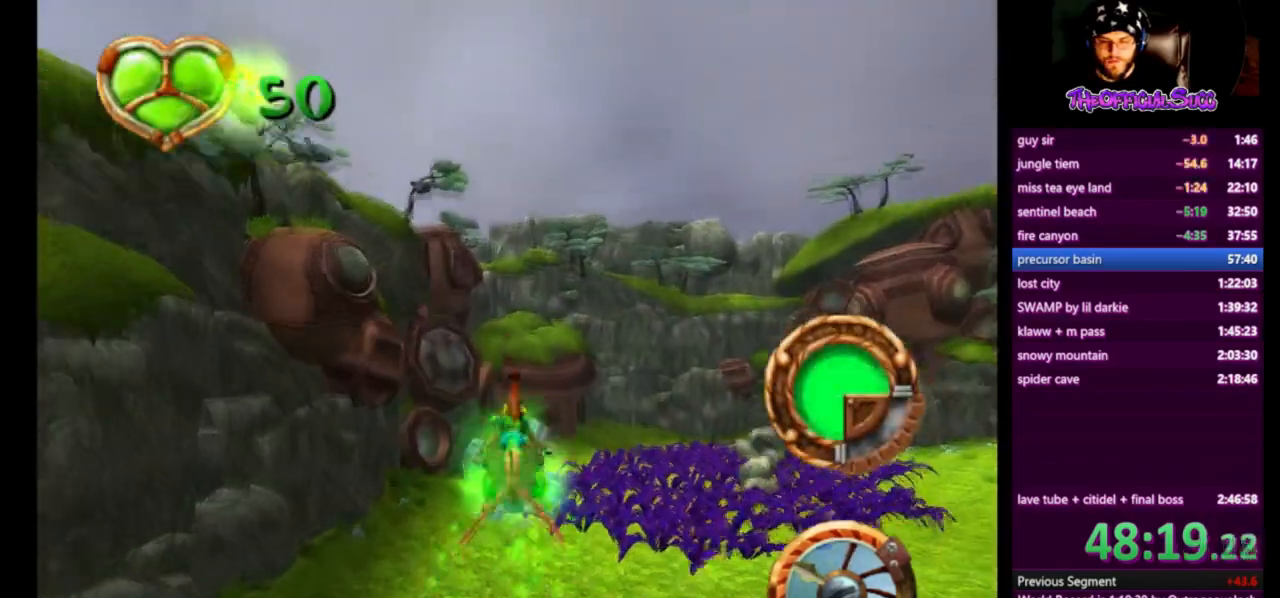
{"buttons": ["CROSS"], "left_stick": "center", "right_stick": "center", "events": [[292, "left_stick", "left"], [458, "left_stick", "center"]]}
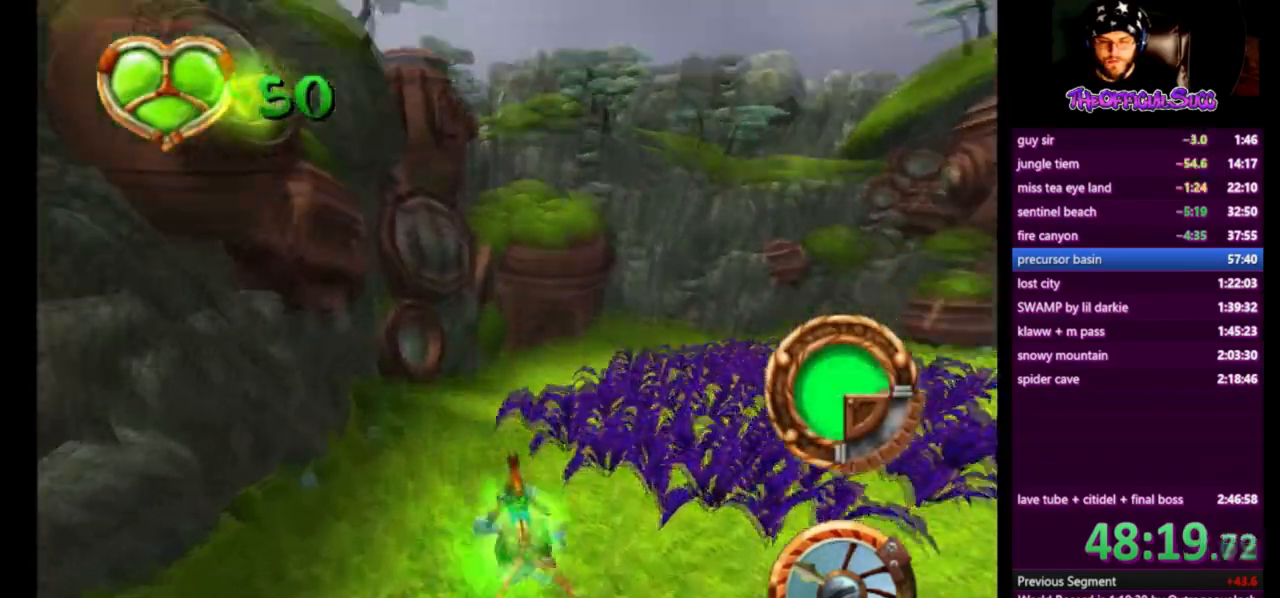
{"buttons": ["CROSS"], "left_stick": "center", "right_stick": "center", "events": []}
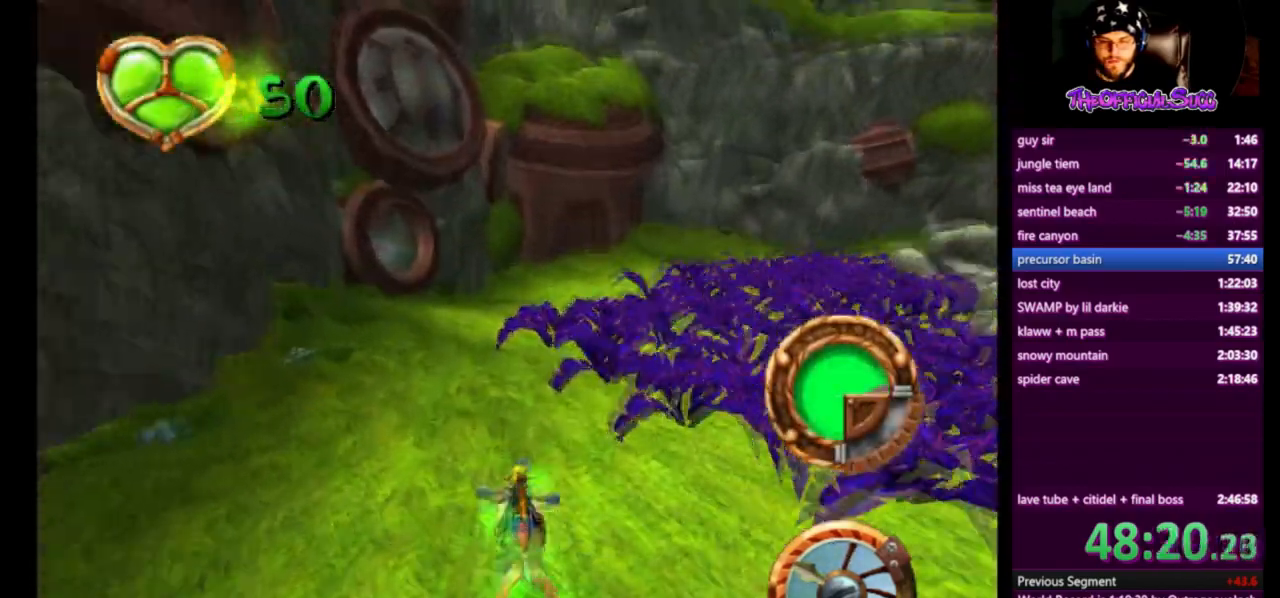
{"buttons": ["CROSS", "SQUARE"], "left_stick": "right", "right_stick": "center", "events": [[41, "left_stick", "right"], [125, "SQUARE", "down"]]}
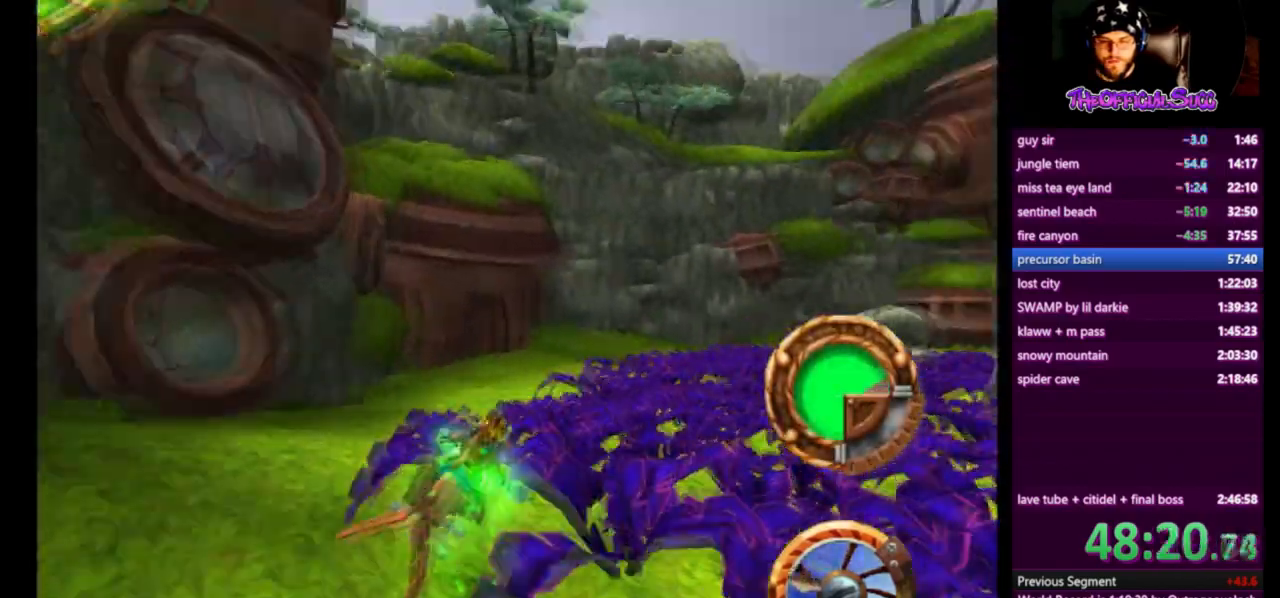
{"buttons": ["CROSS", "SQUARE"], "left_stick": "left", "right_stick": "center", "events": [[250, "left_stick", "left"]]}
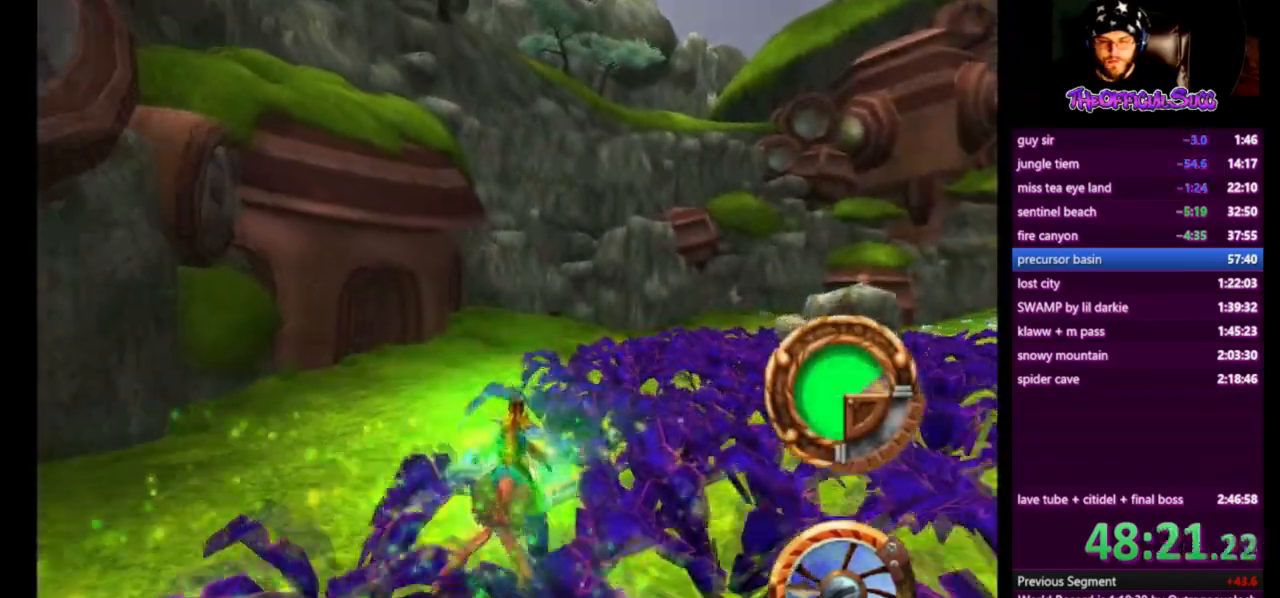
{"buttons": ["CROSS", "SQUARE"], "left_stick": "center", "right_stick": "center", "events": [[125, "left_stick", "center"], [208, "left_stick", "right"], [417, "left_stick", "center"]]}
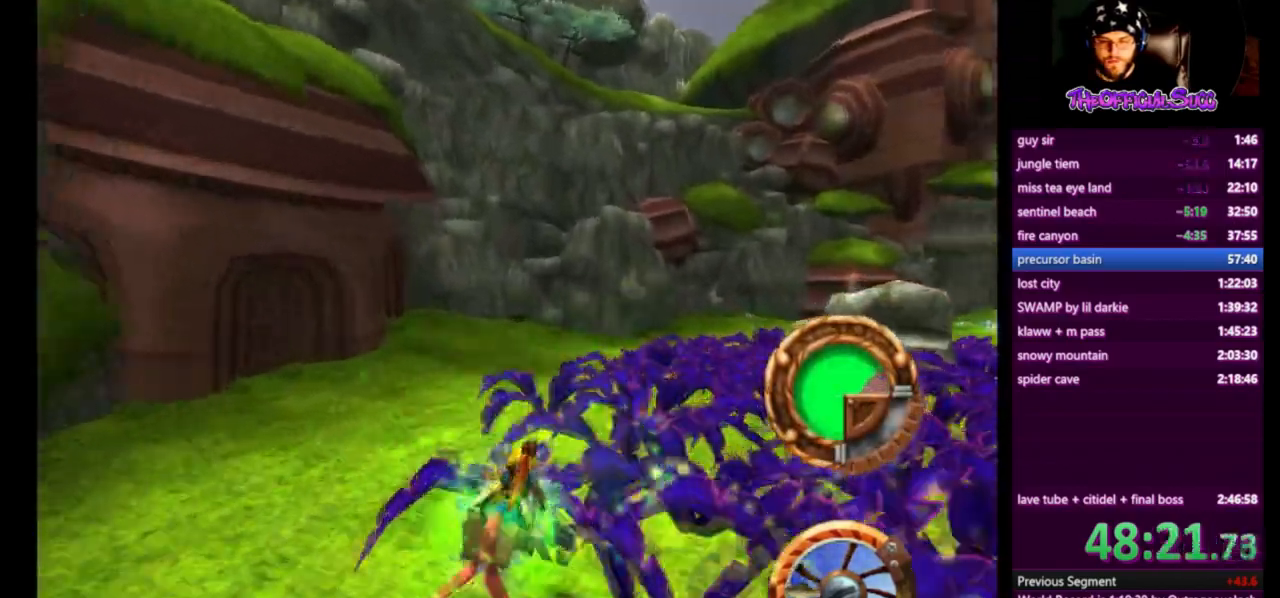
{"buttons": ["CROSS"], "left_stick": "right", "right_stick": "center", "events": [[292, "left_stick", "right"], [417, "SQUARE", "up"]]}
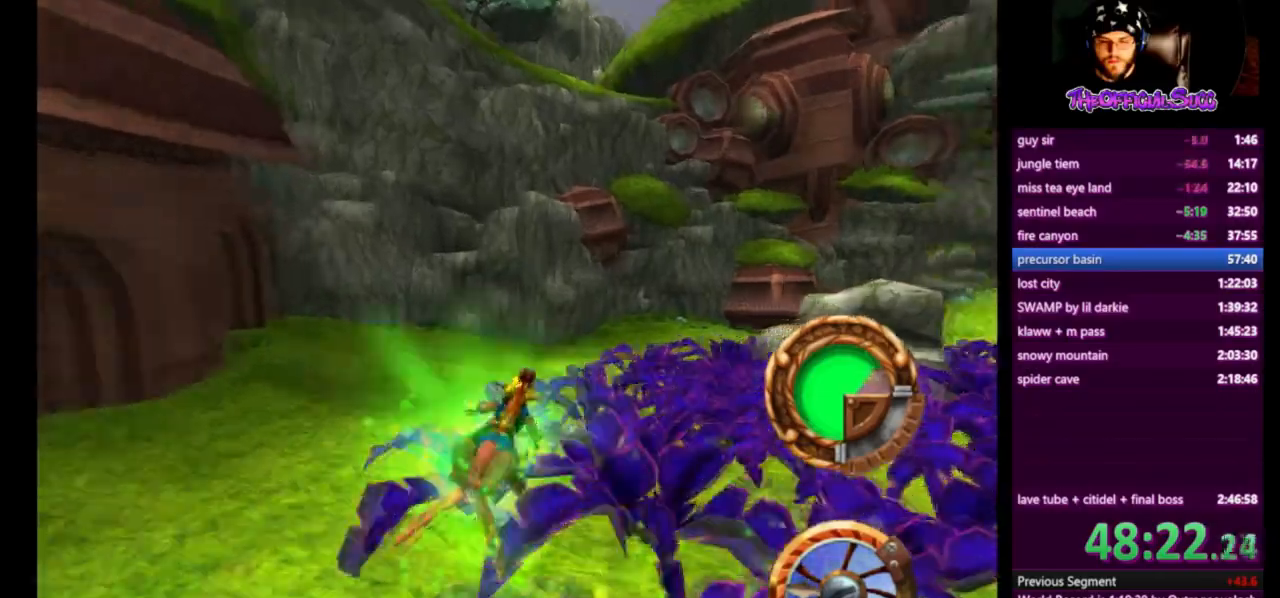
{"buttons": ["CROSS"], "left_stick": "right", "right_stick": "center", "events": [[292, "left_stick", "left"], [375, "left_stick", "right"]]}
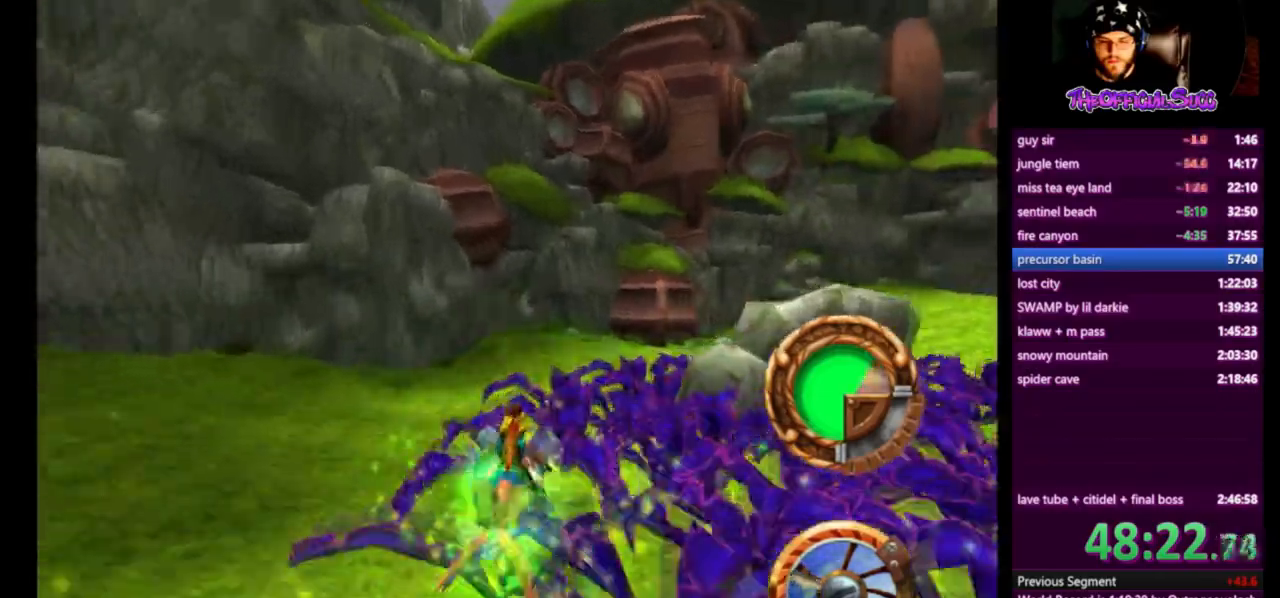
{"buttons": ["CROSS", "SQUARE"], "left_stick": "right", "right_stick": "center", "events": [[250, "left_stick", "center"], [417, "left_stick", "right"], [459, "SQUARE", "down"]]}
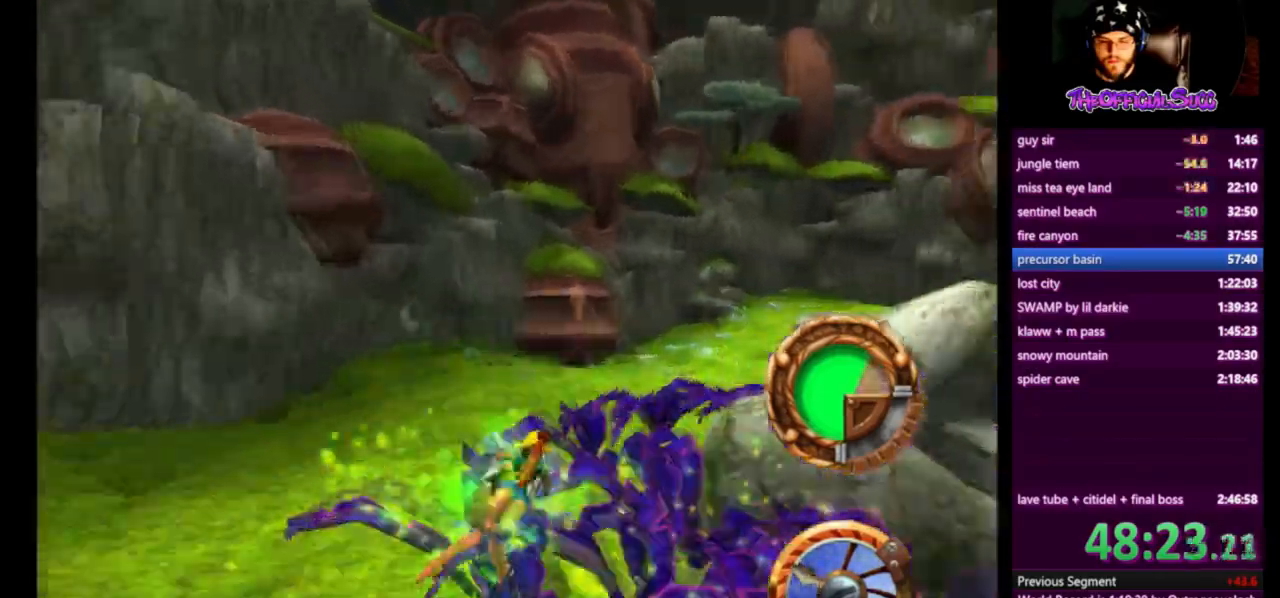
{"buttons": ["CROSS", "SQUARE"], "left_stick": "right", "right_stick": "center", "events": []}
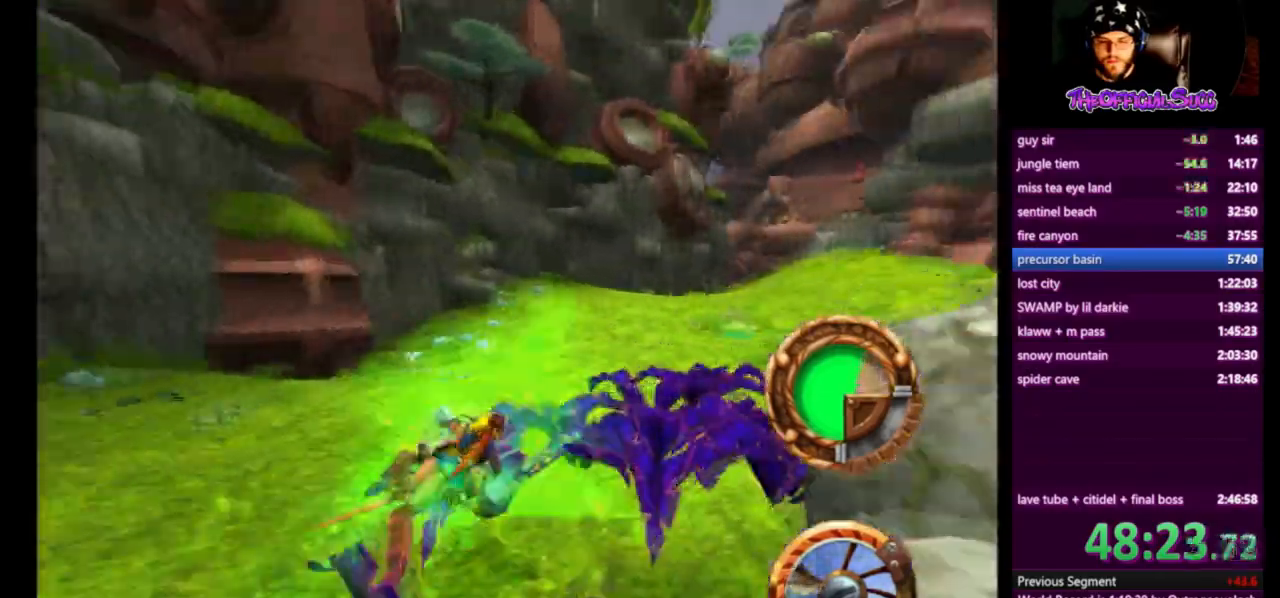
{"buttons": ["CROSS", "SQUARE"], "left_stick": "right", "right_stick": "center", "events": [[125, "SQUARE", "up"], [209, "SQUARE", "down"]]}
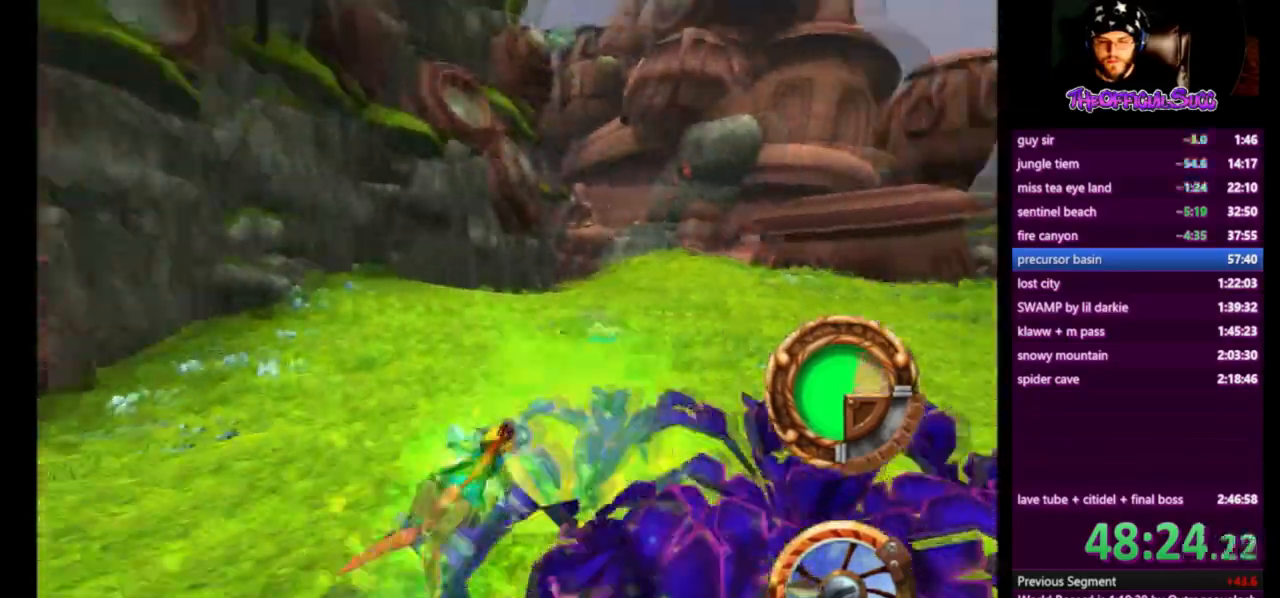
{"buttons": ["CROSS", "SQUARE"], "left_stick": "right", "right_stick": "center", "events": []}
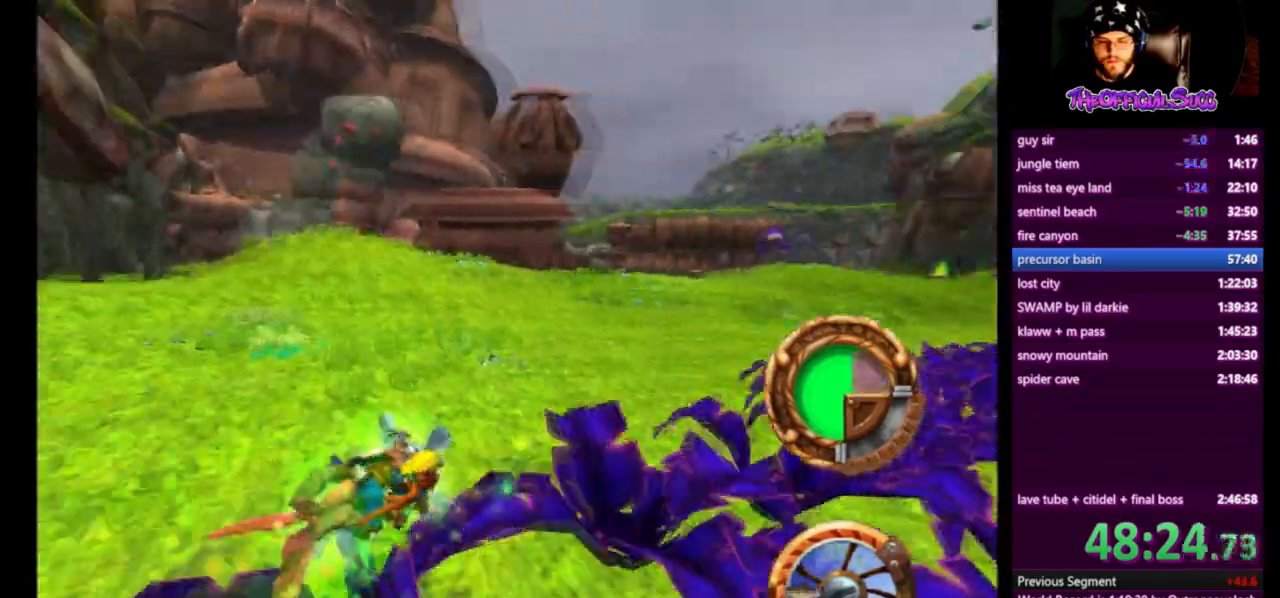
{"buttons": ["CROSS"], "left_stick": "right", "right_stick": "center", "events": [[375, "SQUARE", "up"]]}
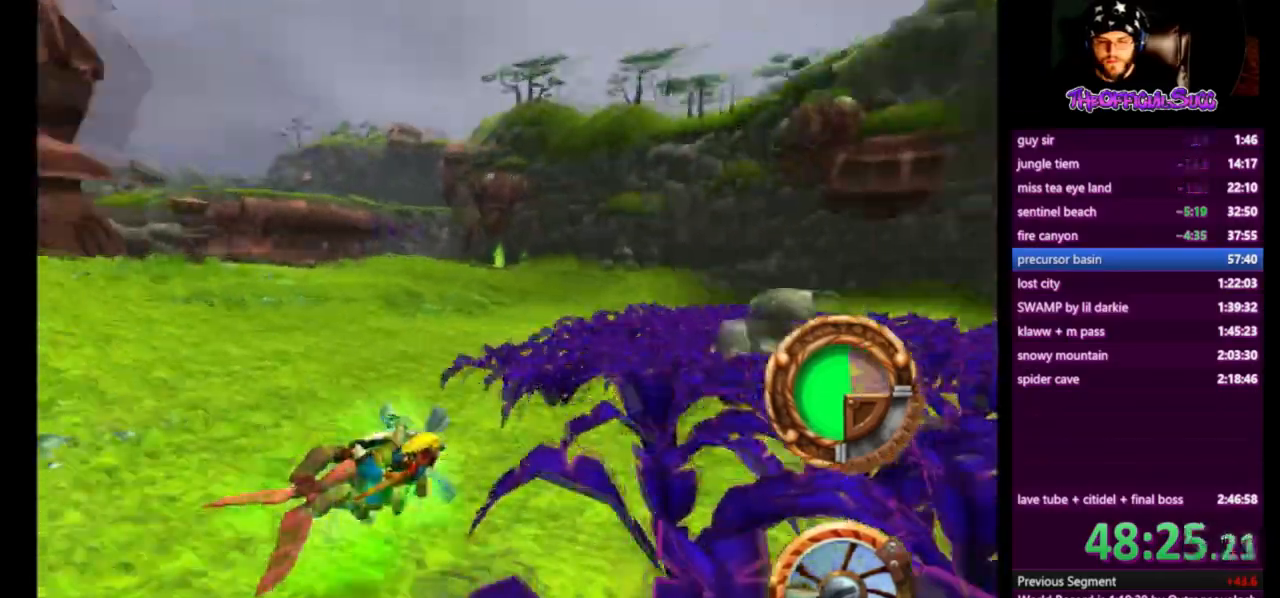
{"buttons": ["CROSS"], "left_stick": "left", "right_stick": "center", "events": [[41, "left_stick", "center"], [166, "left_stick", "left"]]}
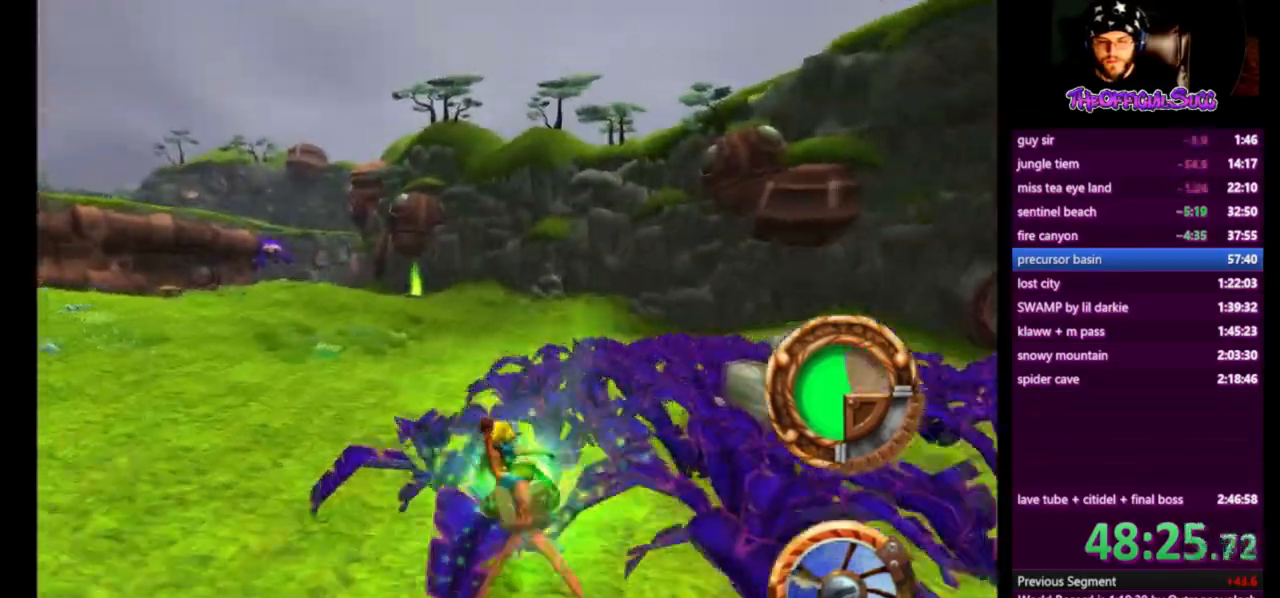
{"buttons": ["CROSS"], "left_stick": "center", "right_stick": "center", "events": [[250, "left_stick", "right"], [417, "left_stick", "center"]]}